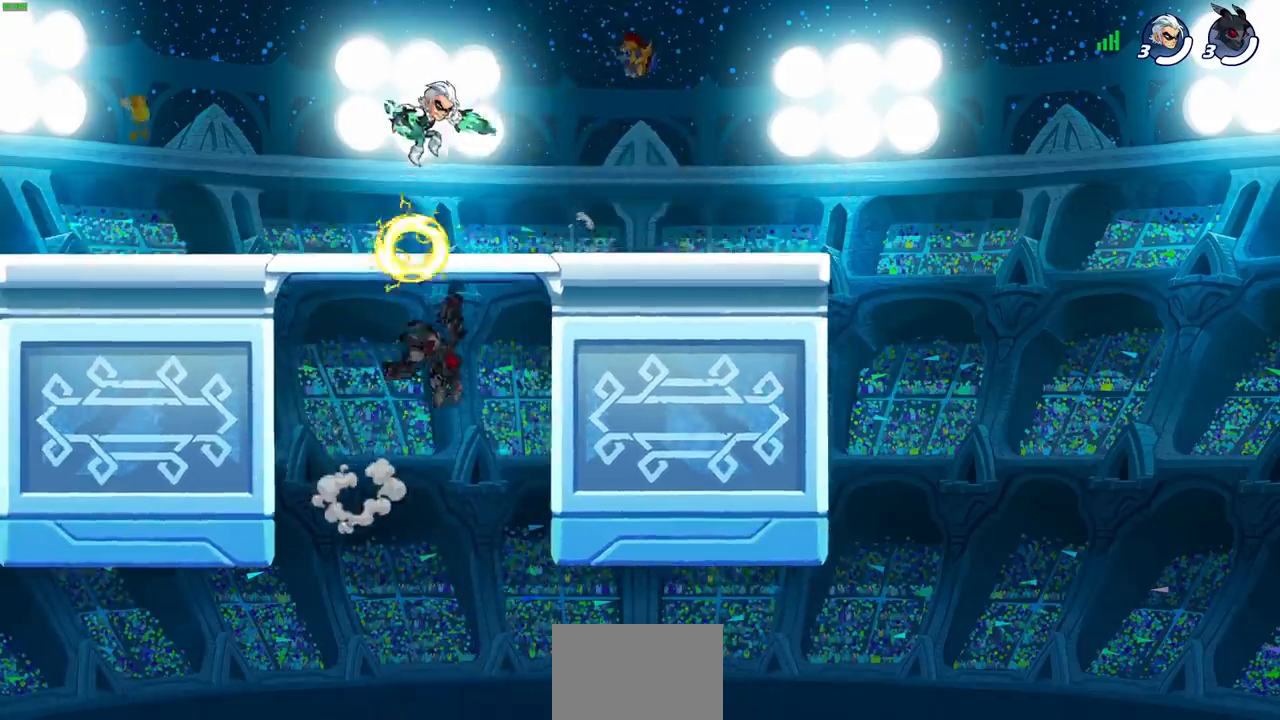
Gameplay with a controller (PlayStation layout); each line is a JSON object with the inputs held at the frame after it. "events" lists button and stick changes between this image and that frame as [ms after this image, input, new state], when the widget could be followed in between. Not read: L3 R1 R3 right_stick.
{"buttons": [], "left_stick": "right", "events": [[150, "left_stick", "right"]]}
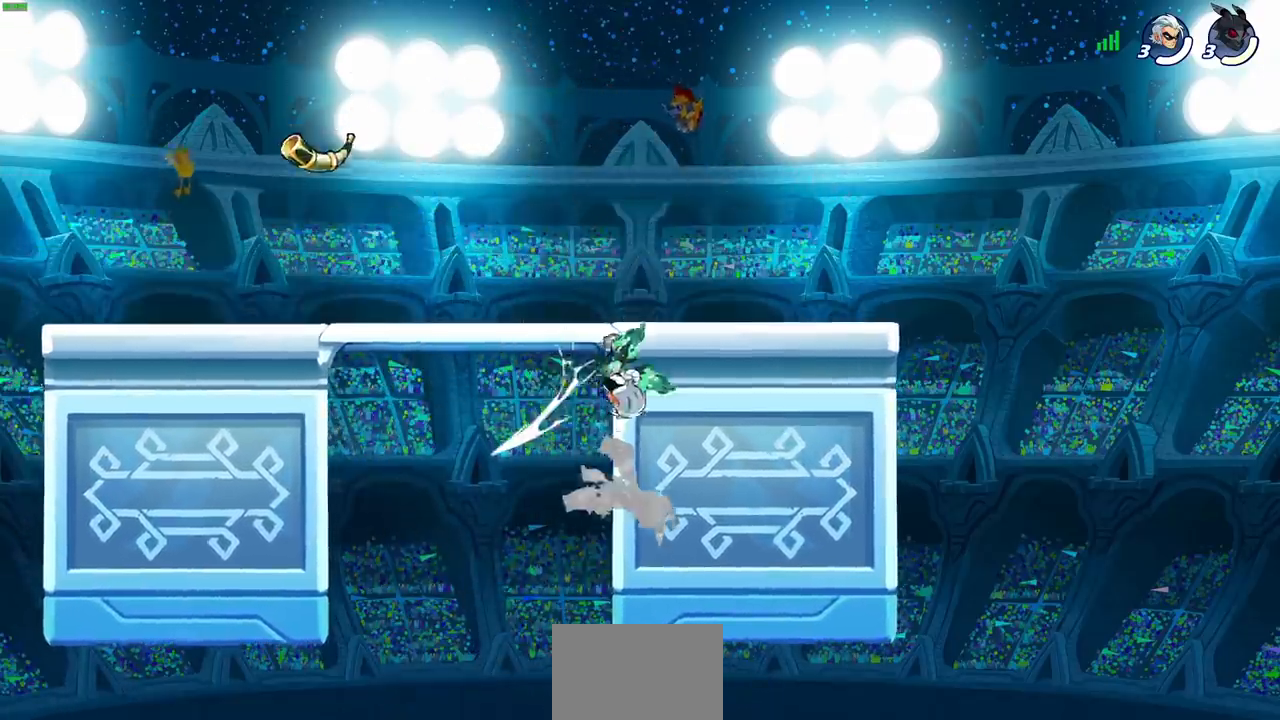
{"buttons": [], "left_stick": "up-left", "events": [[383, "left_stick", "up-left"]]}
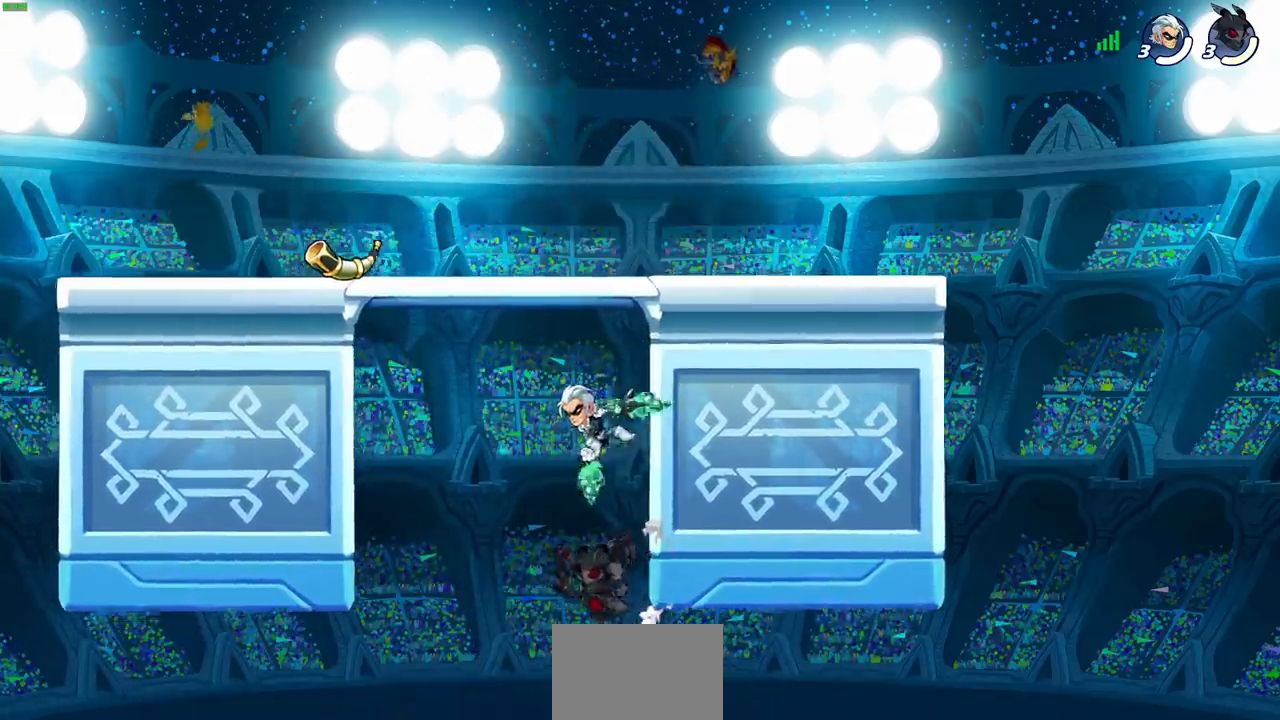
{"buttons": [], "left_stick": "up-right", "events": [[117, "CROSS", "down"], [217, "CIRCLE", "down"], [233, "CROSS", "up"], [317, "left_stick", "up-right"], [350, "CIRCLE", "up"]]}
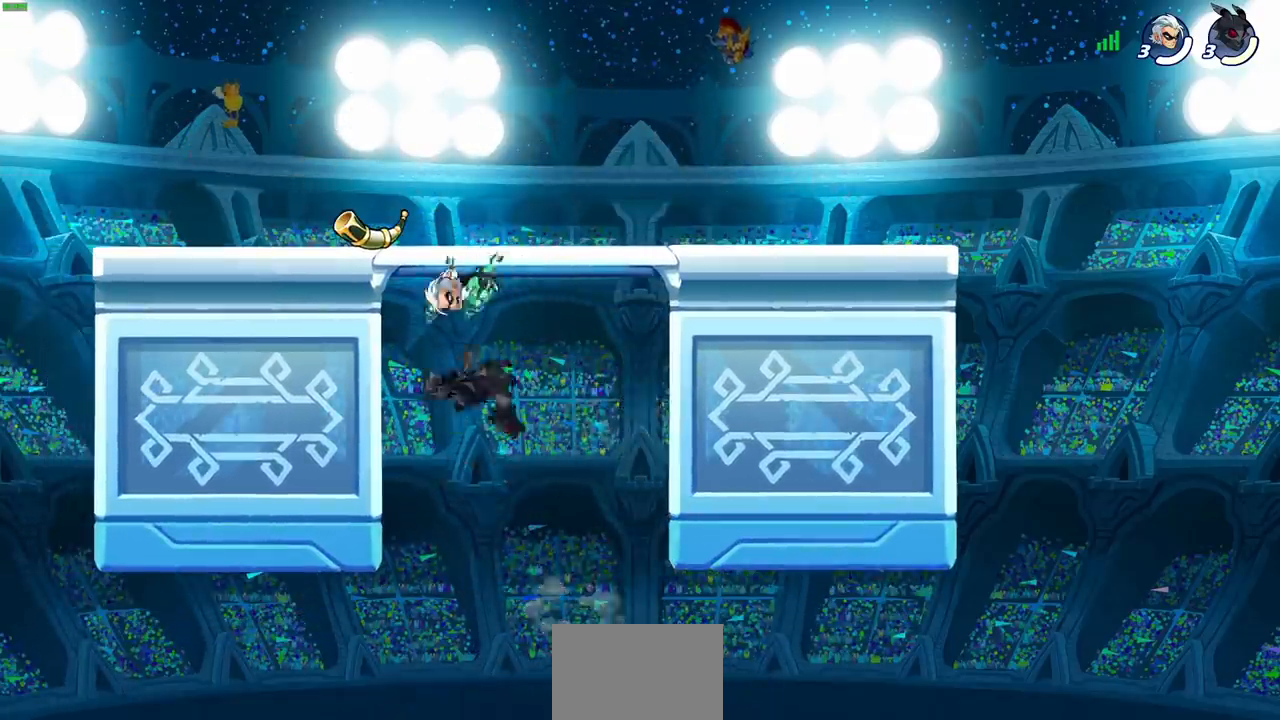
{"buttons": [], "left_stick": "up", "events": [[117, "left_stick", "up-left"], [333, "left_stick", "center"], [383, "left_stick", "left"], [483, "left_stick", "up"]]}
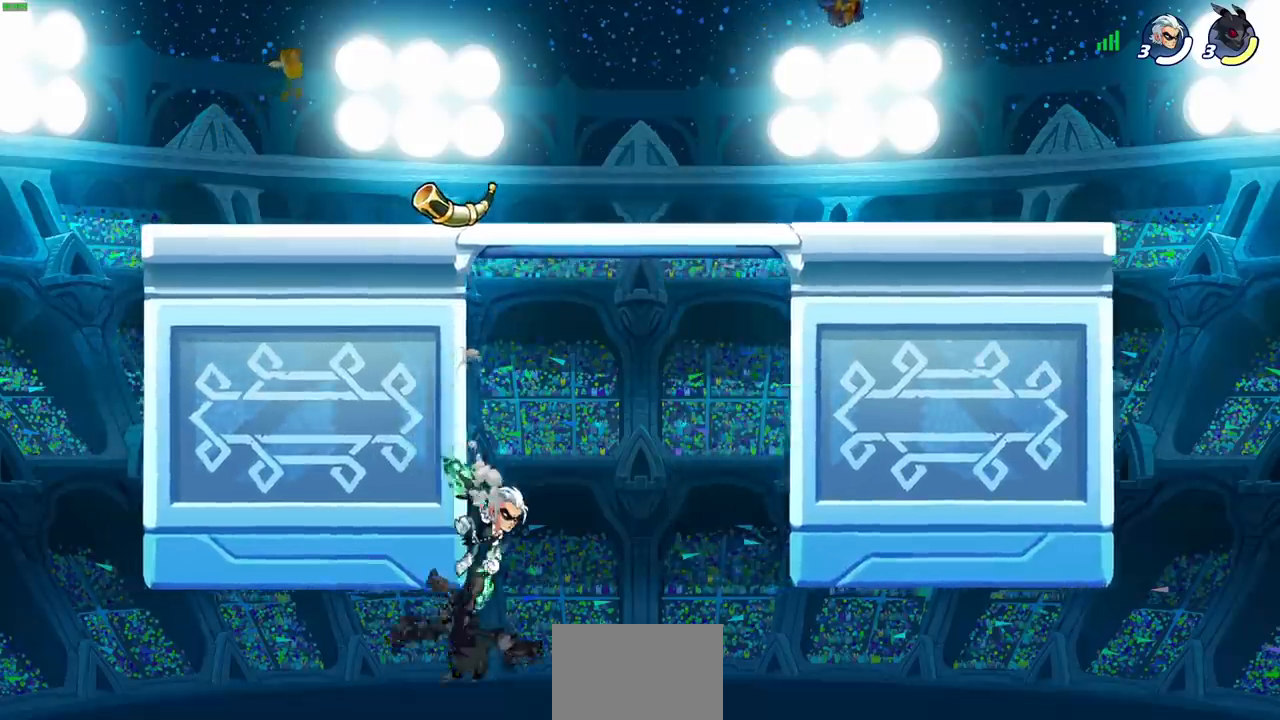
{"buttons": [], "left_stick": "up-left", "events": [[83, "CROSS", "down"], [100, "left_stick", "center"], [133, "SQUARE", "down"], [167, "CROSS", "up"], [200, "SQUARE", "up"], [400, "left_stick", "up-left"]]}
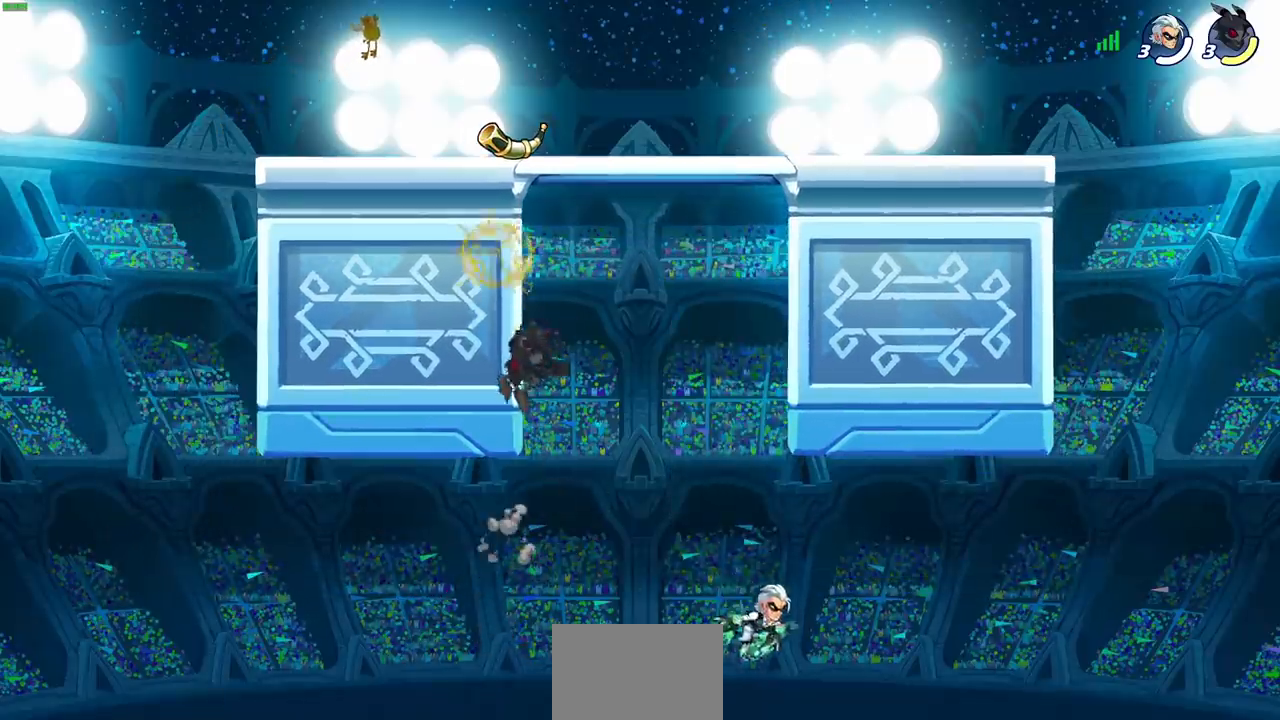
{"buttons": [], "left_stick": "up-left", "events": []}
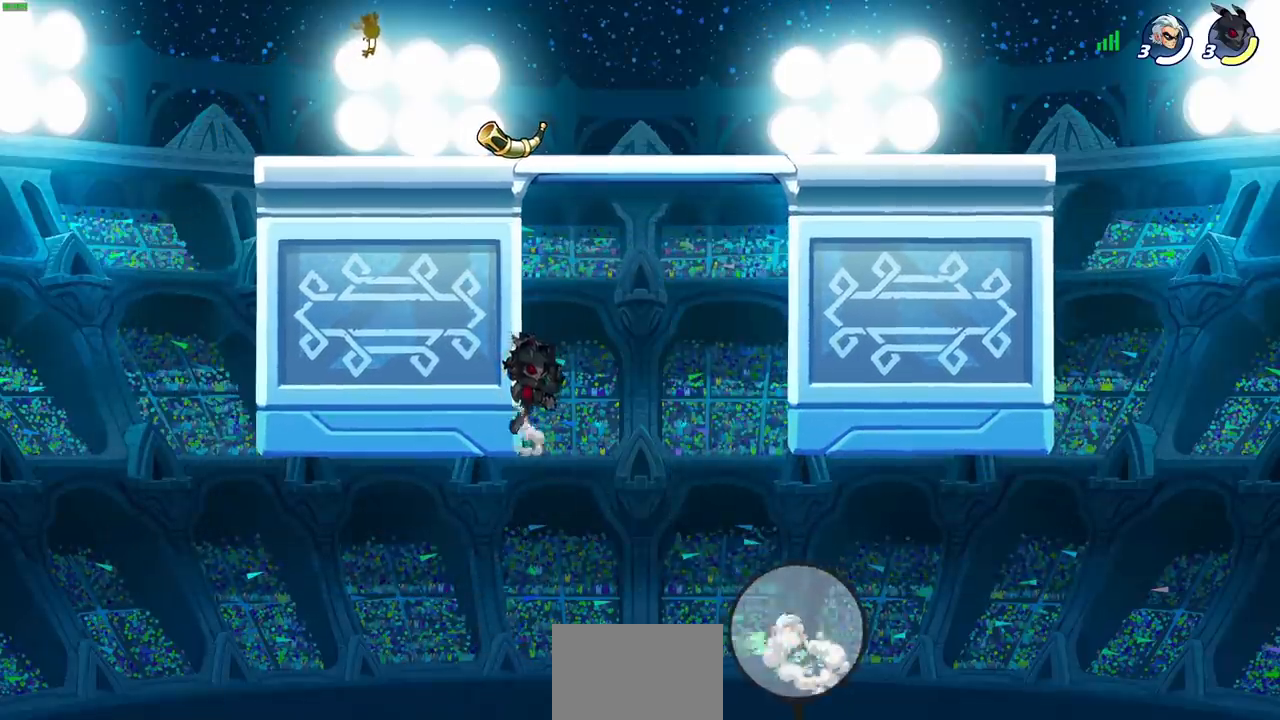
{"buttons": [], "left_stick": "center", "events": [[167, "left_stick", "up-right"], [183, "CROSS", "down"], [233, "SQUARE", "down"], [233, "left_stick", "down"], [250, "TRIANGLE", "down"], [283, "CROSS", "up"], [283, "TRIANGLE", "up"], [367, "SQUARE", "up"], [367, "left_stick", "right"], [483, "left_stick", "center"]]}
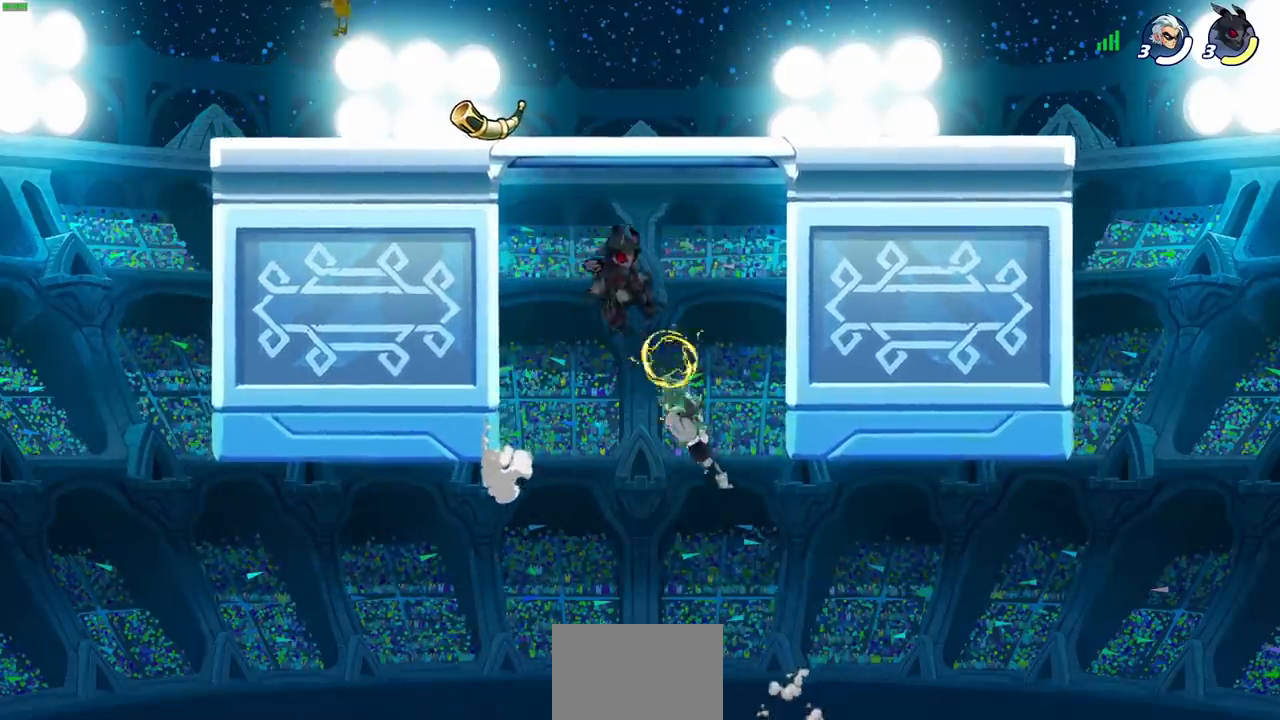
{"buttons": [], "left_stick": "center", "events": []}
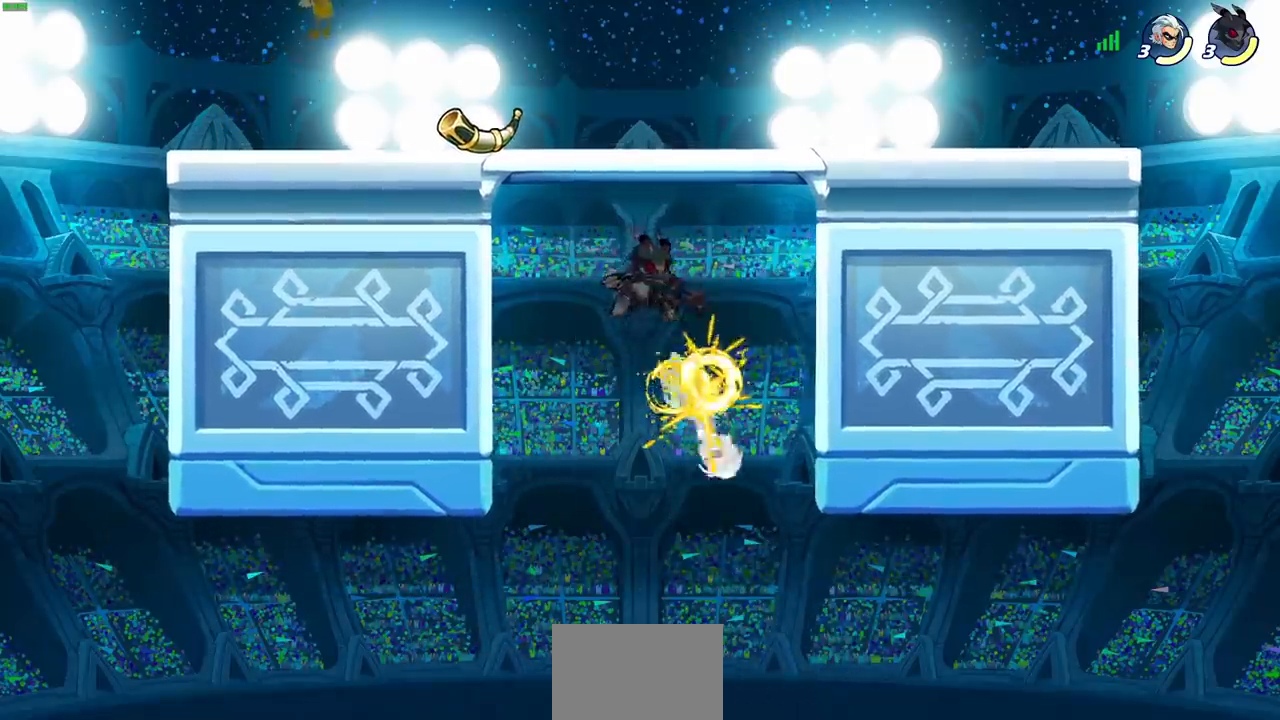
{"buttons": [], "left_stick": "left", "events": [[67, "left_stick", "left"], [283, "CROSS", "down"], [467, "CROSS", "up"]]}
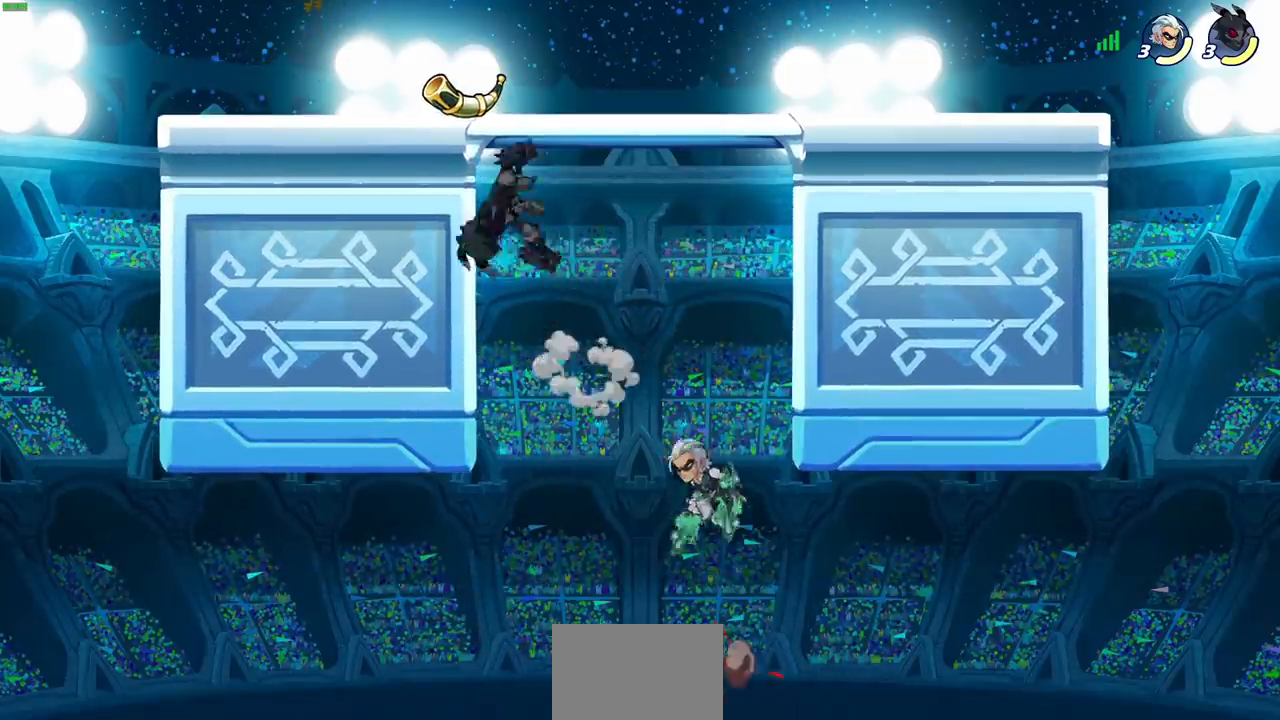
{"buttons": ["CIRCLE"], "left_stick": "down-left", "events": [[83, "left_stick", "right"], [150, "left_stick", "down-left"], [283, "CIRCLE", "down"]]}
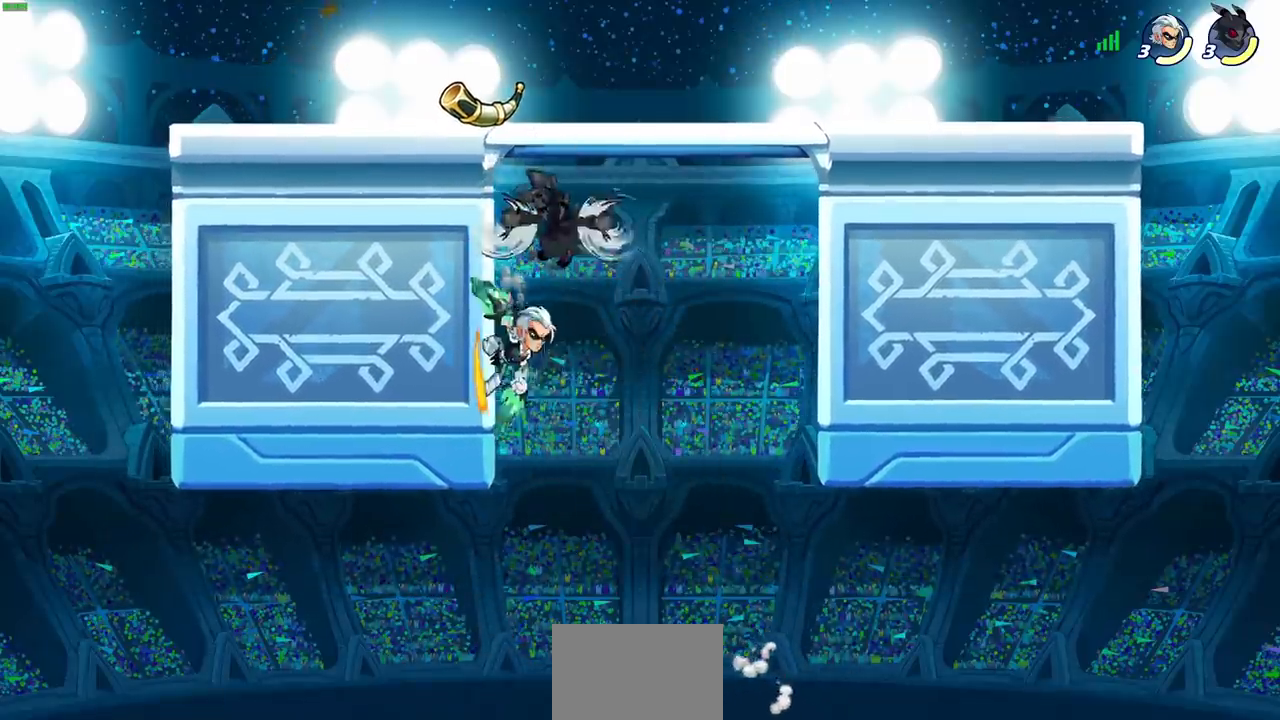
{"buttons": [], "left_stick": "right", "events": [[83, "CIRCLE", "up"], [167, "left_stick", "center"], [450, "left_stick", "right"]]}
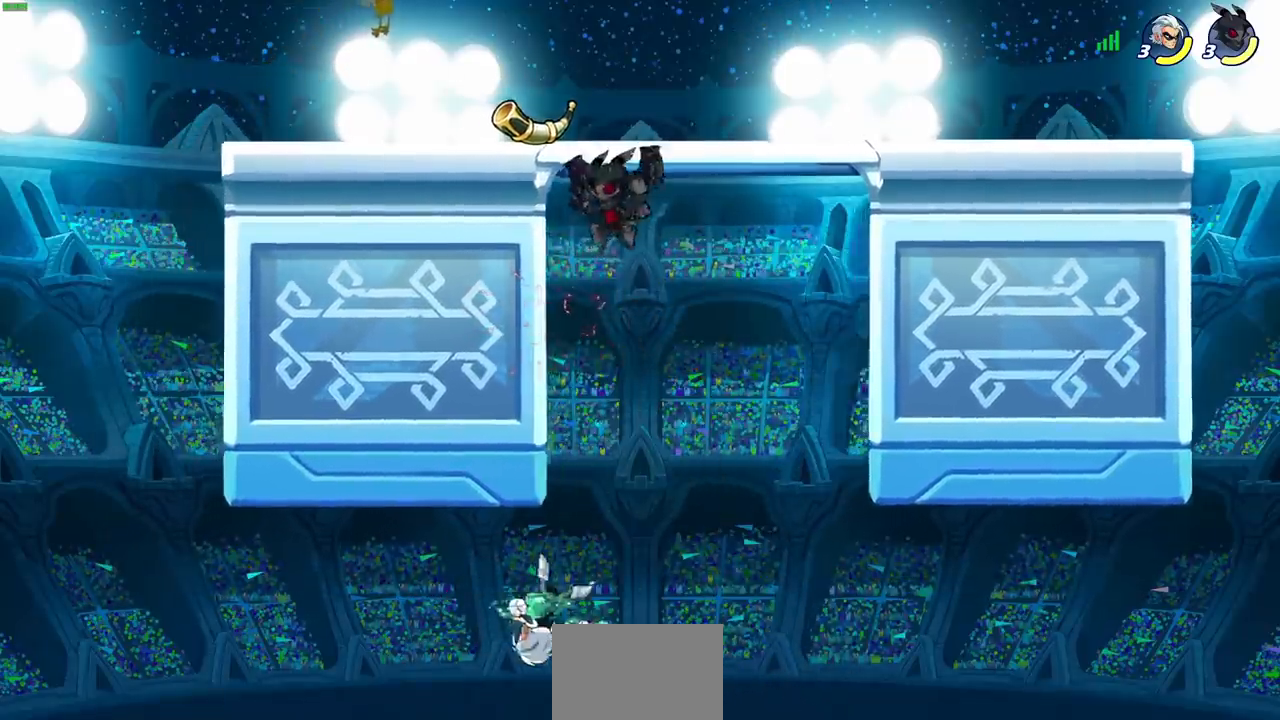
{"buttons": [], "left_stick": "center", "events": [[100, "left_stick", "down"], [133, "SQUARE", "down"], [233, "SQUARE", "up"], [300, "left_stick", "center"]]}
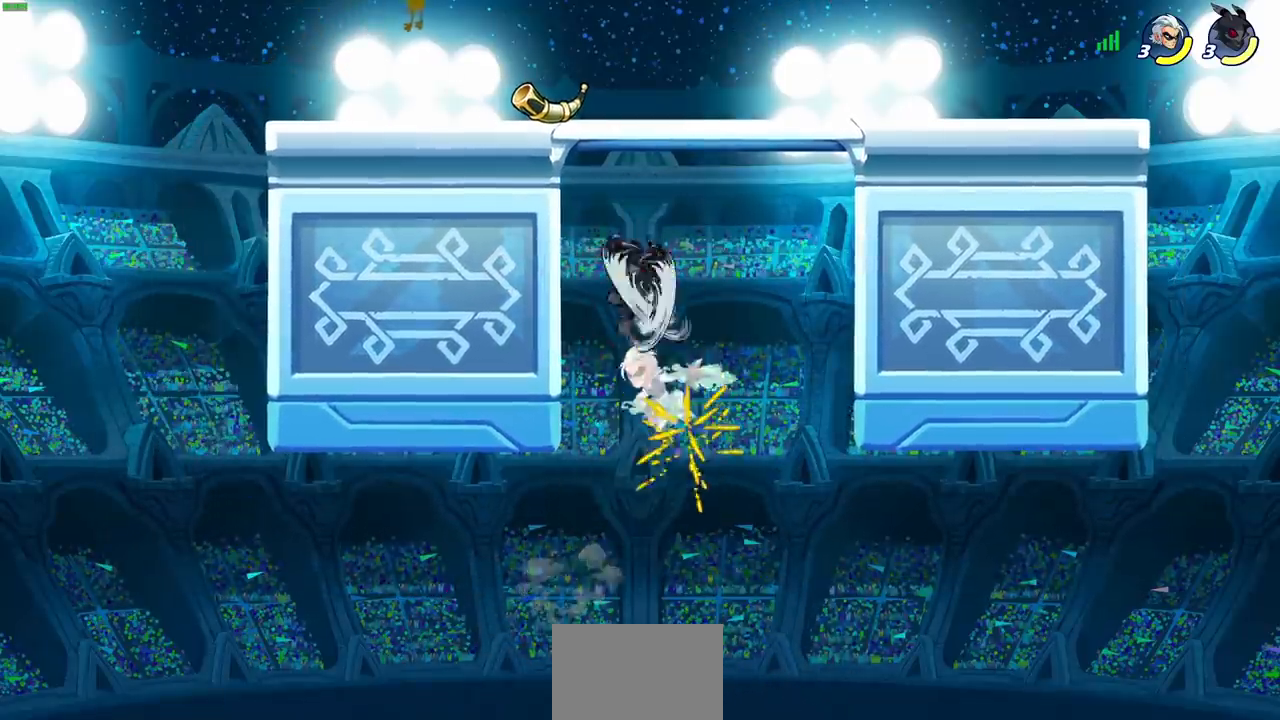
{"buttons": [], "left_stick": "right", "events": [[383, "left_stick", "right"]]}
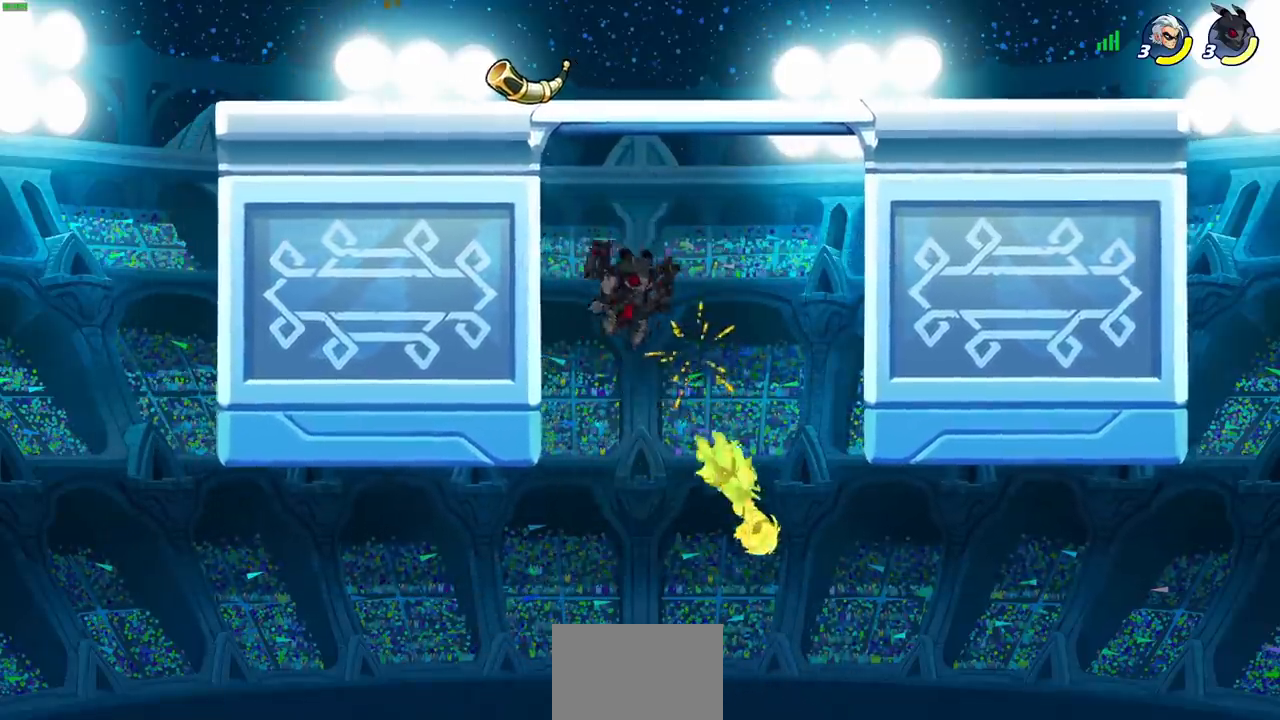
{"buttons": ["CIRCLE"], "left_stick": "down", "events": [[17, "R2", "down"], [33, "left_stick", "up-right"], [233, "R2", "up"], [283, "left_stick", "down"], [317, "CIRCLE", "down"]]}
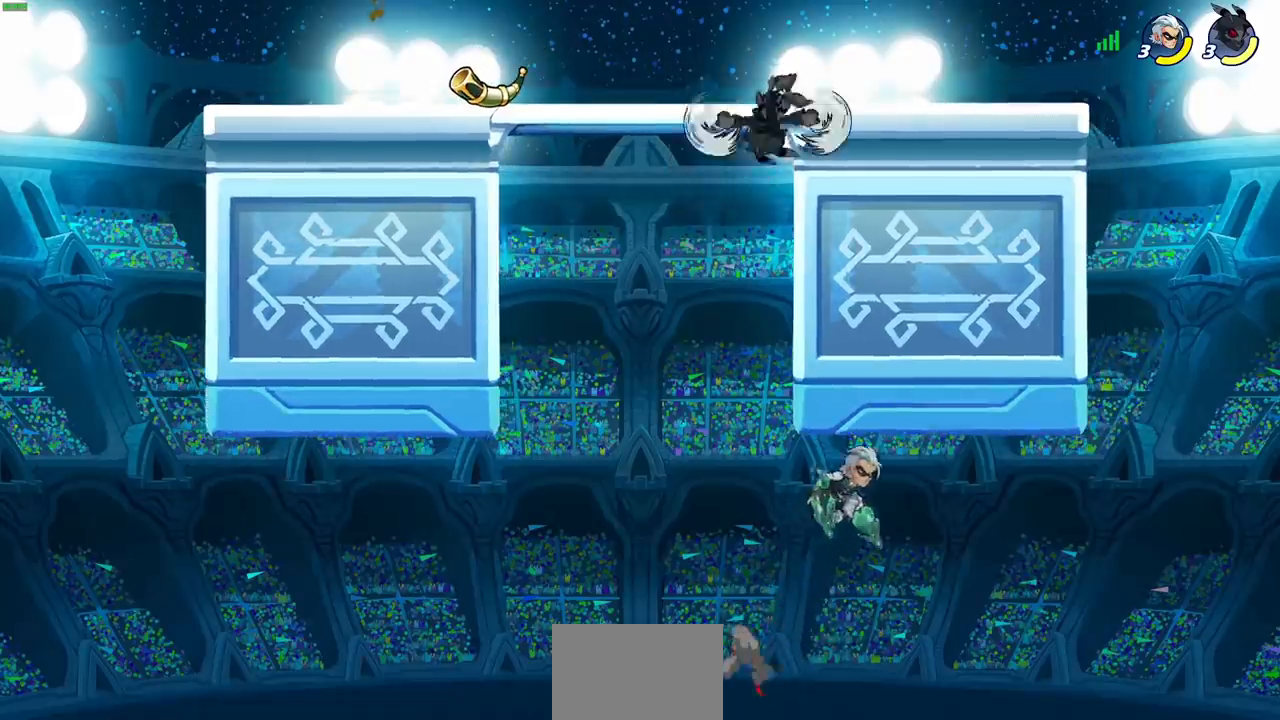
{"buttons": [], "left_stick": "center", "events": [[267, "CIRCLE", "up"], [300, "left_stick", "center"]]}
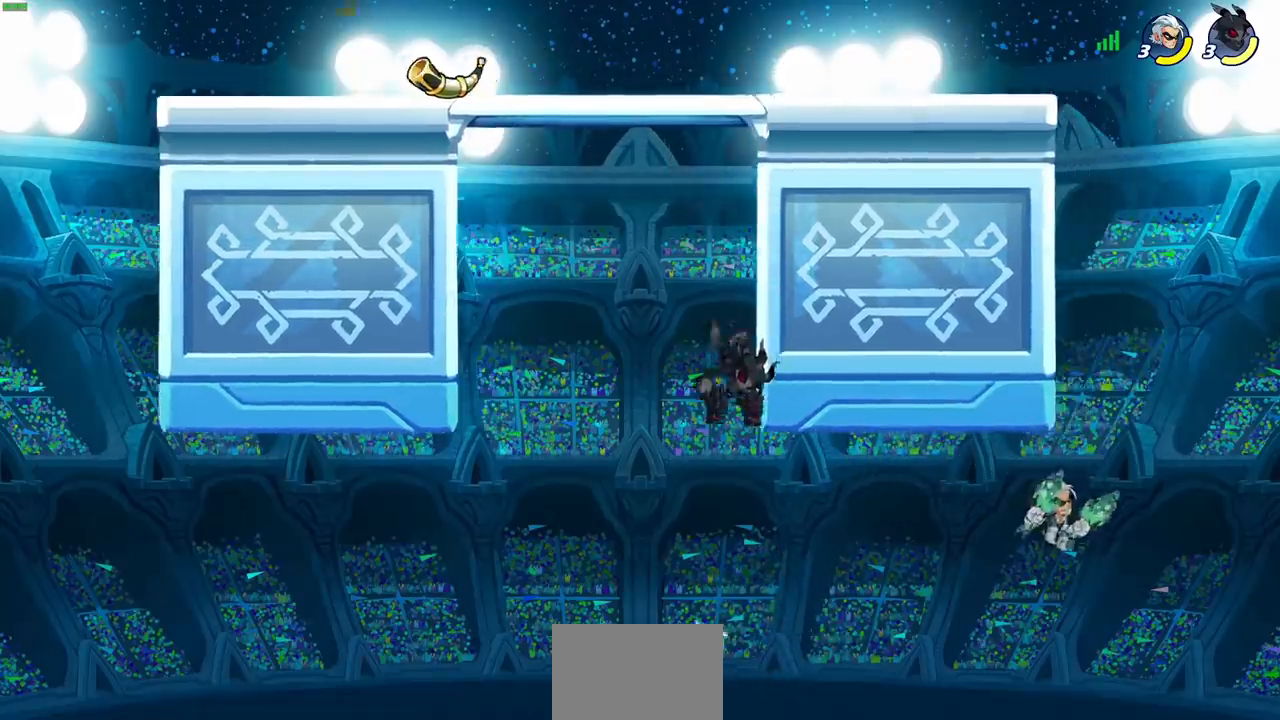
{"buttons": ["CROSS"], "left_stick": "up-right", "events": [[100, "left_stick", "left"], [217, "CROSS", "down"], [300, "left_stick", "up"], [383, "left_stick", "up-right"]]}
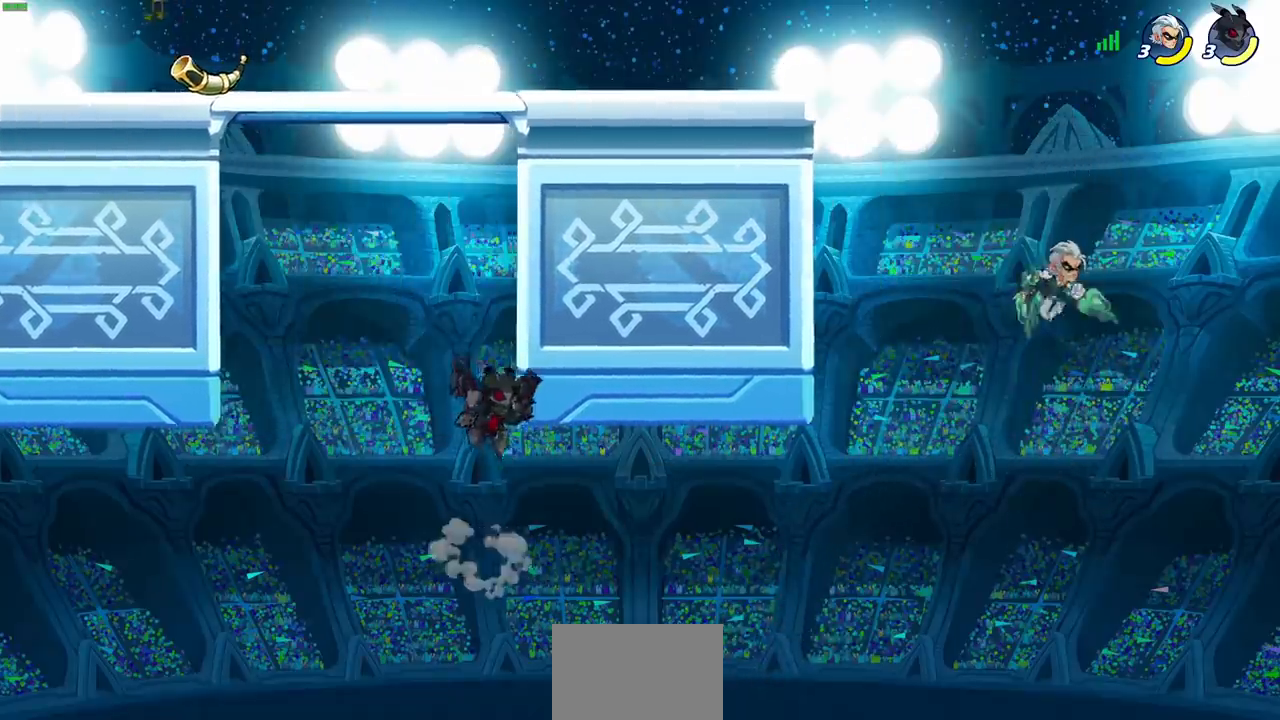
{"buttons": ["CROSS"], "left_stick": "center", "events": [[83, "CROSS", "up"], [183, "CROSS", "down"], [317, "CROSS", "up"], [433, "left_stick", "center"], [483, "CROSS", "down"]]}
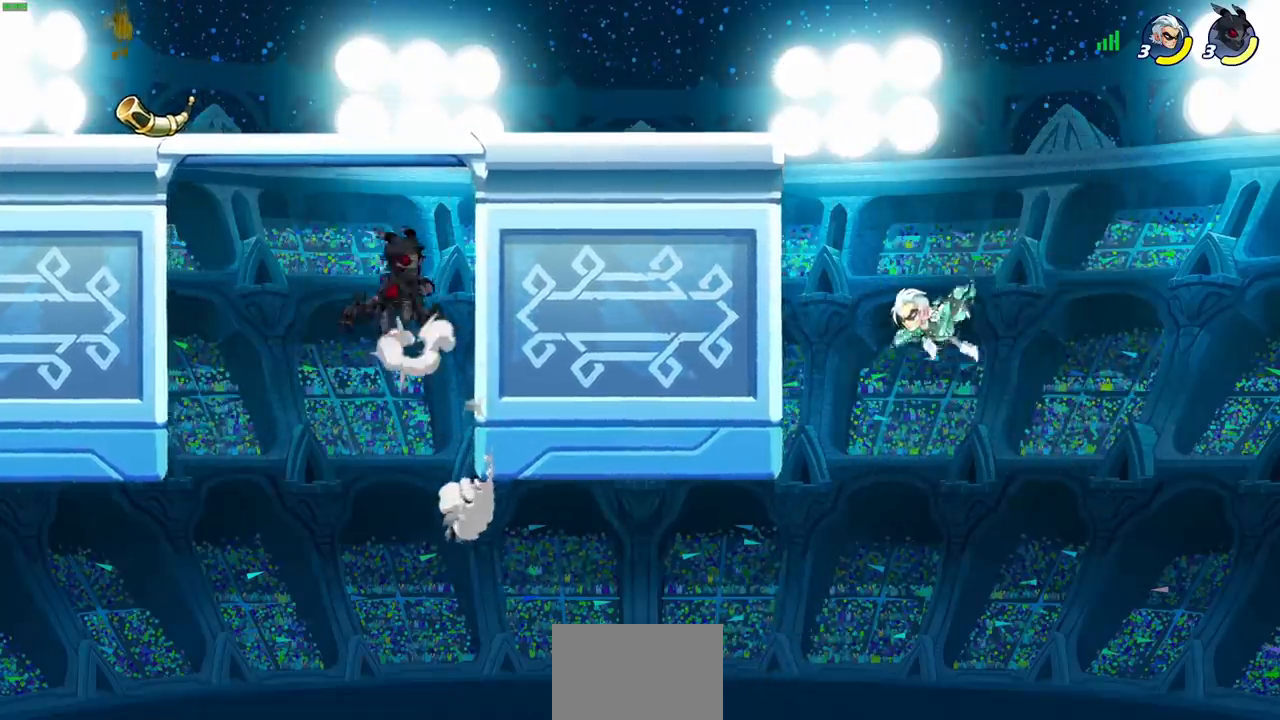
{"buttons": [], "left_stick": "down", "events": [[100, "left_stick", "up-right"], [117, "CROSS", "up"], [200, "CROSS", "down"], [433, "CROSS", "up"], [483, "left_stick", "down"]]}
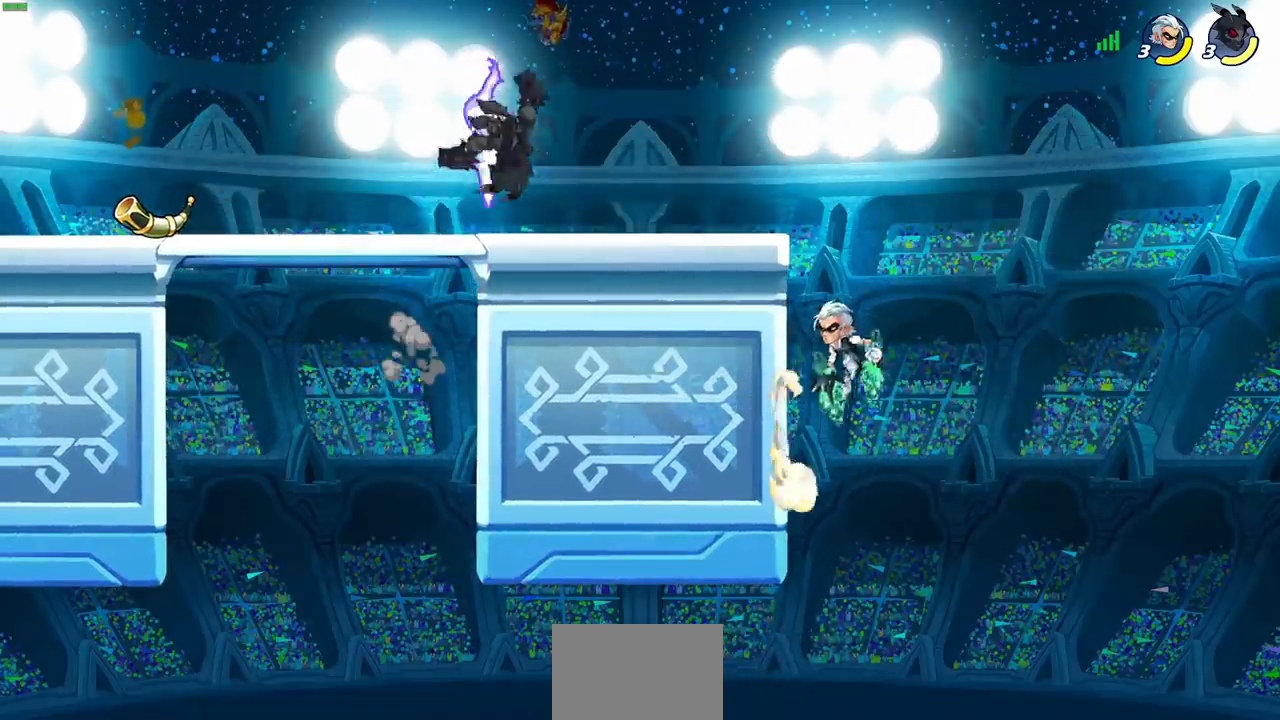
{"buttons": ["CIRCLE"], "left_stick": "down-left", "events": [[83, "left_stick", "down-right"], [183, "R2", "down"], [217, "CIRCLE", "down"], [217, "left_stick", "down-left"], [317, "R2", "up"]]}
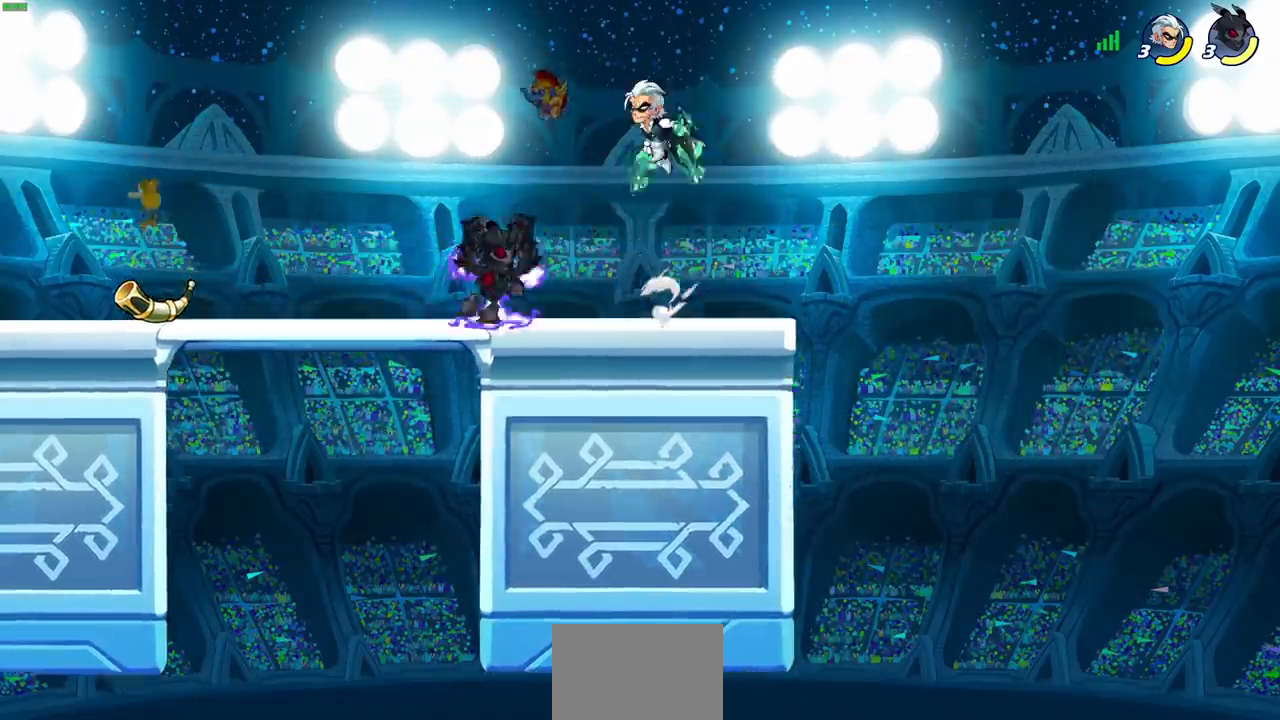
{"buttons": [], "left_stick": "down-right", "events": [[283, "CIRCLE", "up"], [400, "left_stick", "up-right"], [500, "left_stick", "down-right"]]}
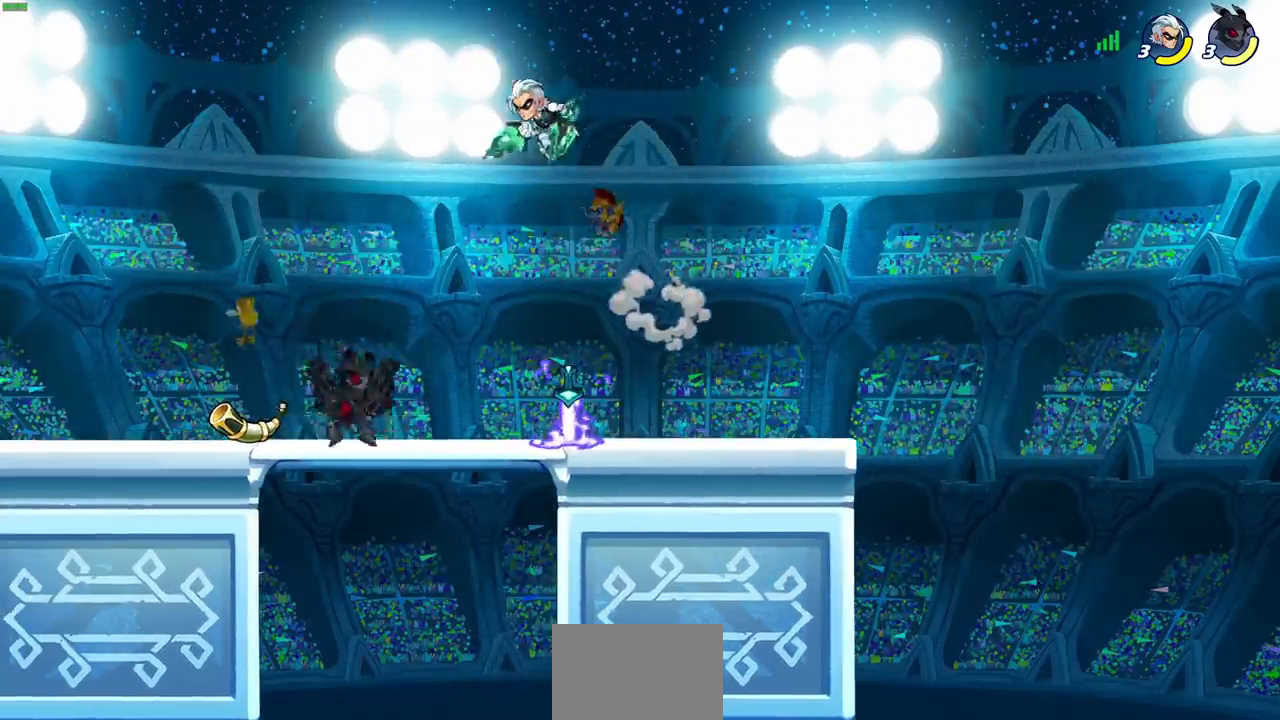
{"buttons": ["CIRCLE"], "left_stick": "center", "events": [[17, "CIRCLE", "down"], [100, "left_stick", "down-left"], [167, "left_stick", "center"]]}
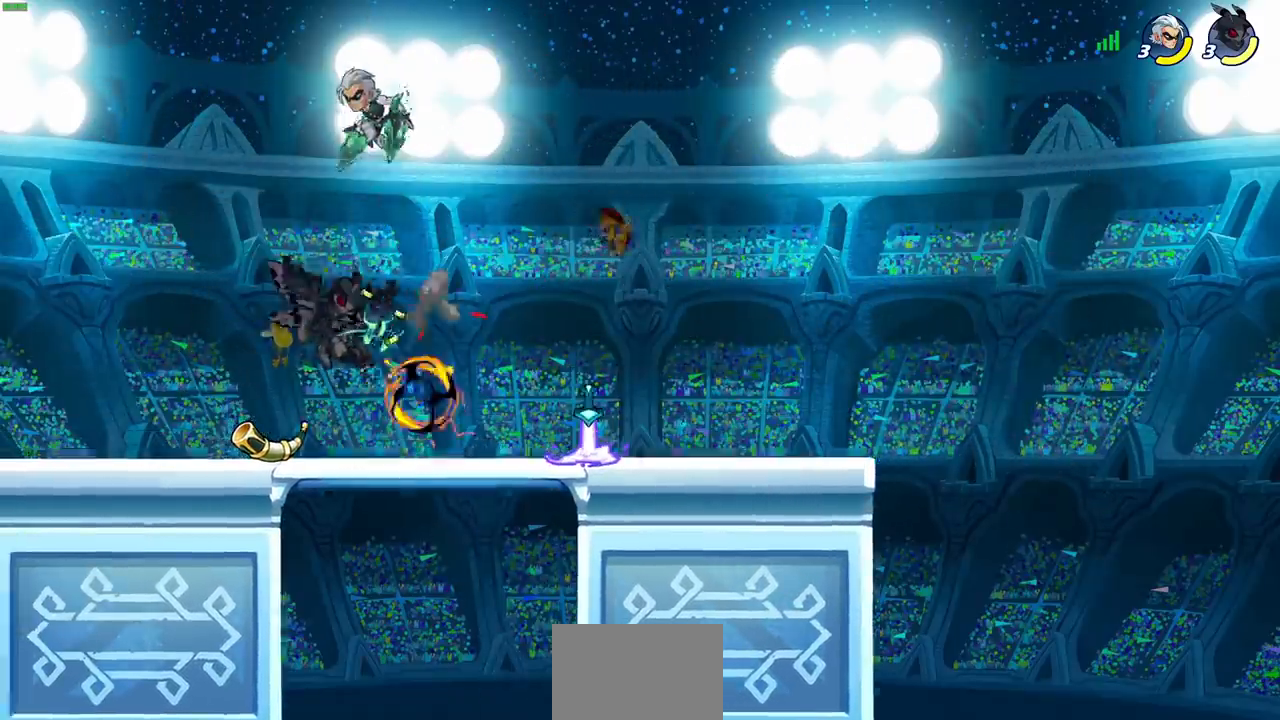
{"buttons": [], "left_stick": "up-left", "events": [[17, "L1", "down"], [200, "left_stick", "left"], [350, "left_stick", "up-left"], [433, "CIRCLE", "up"], [483, "L1", "up"]]}
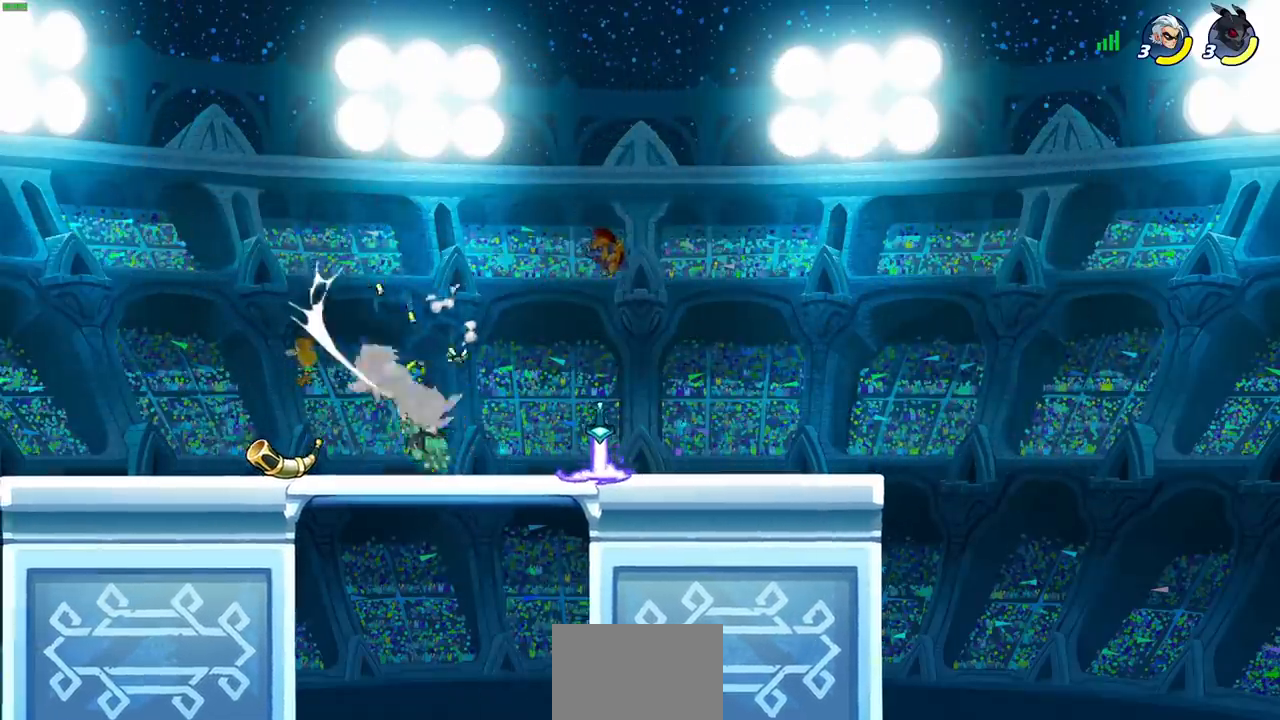
{"buttons": ["CROSS", "R2"], "left_stick": "up-right", "events": [[200, "left_stick", "up"], [233, "CROSS", "down"], [283, "R2", "down"], [300, "left_stick", "up-right"]]}
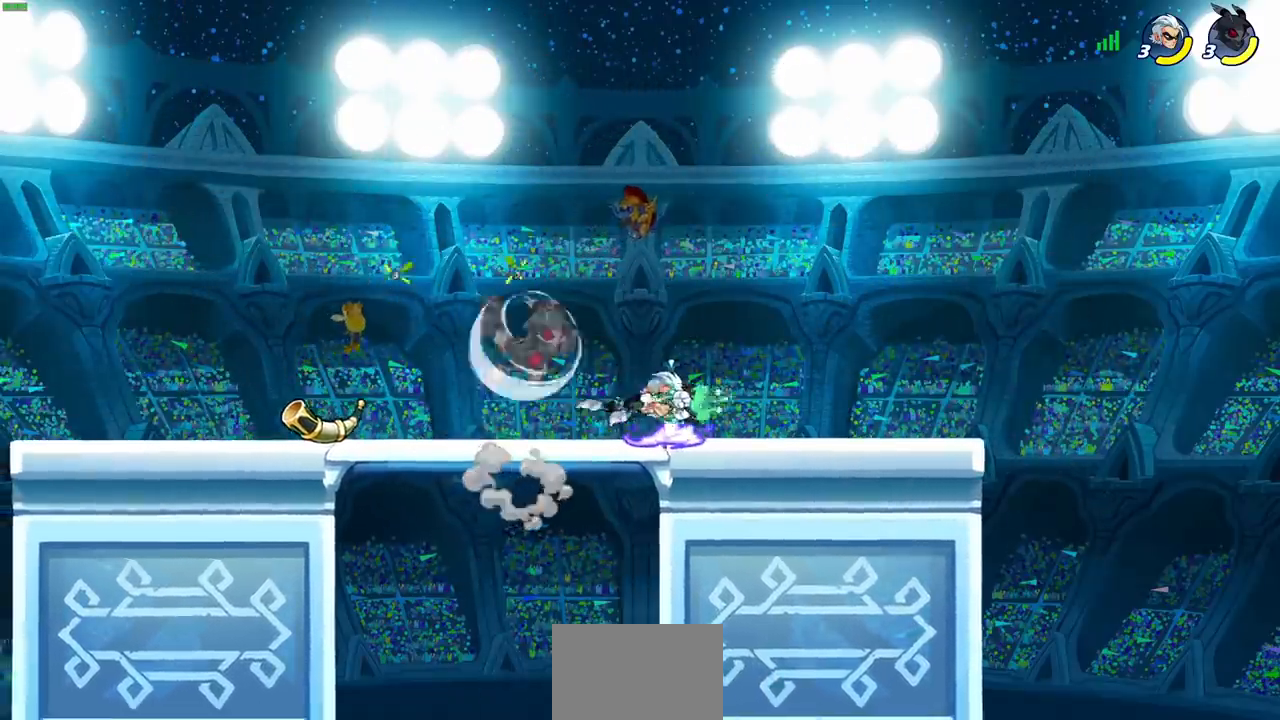
{"buttons": [], "left_stick": "center", "events": [[100, "CROSS", "up"], [150, "R2", "up"], [150, "left_stick", "right"], [267, "SQUARE", "down"], [267, "left_stick", "down-right"], [350, "SQUARE", "up"], [383, "left_stick", "center"]]}
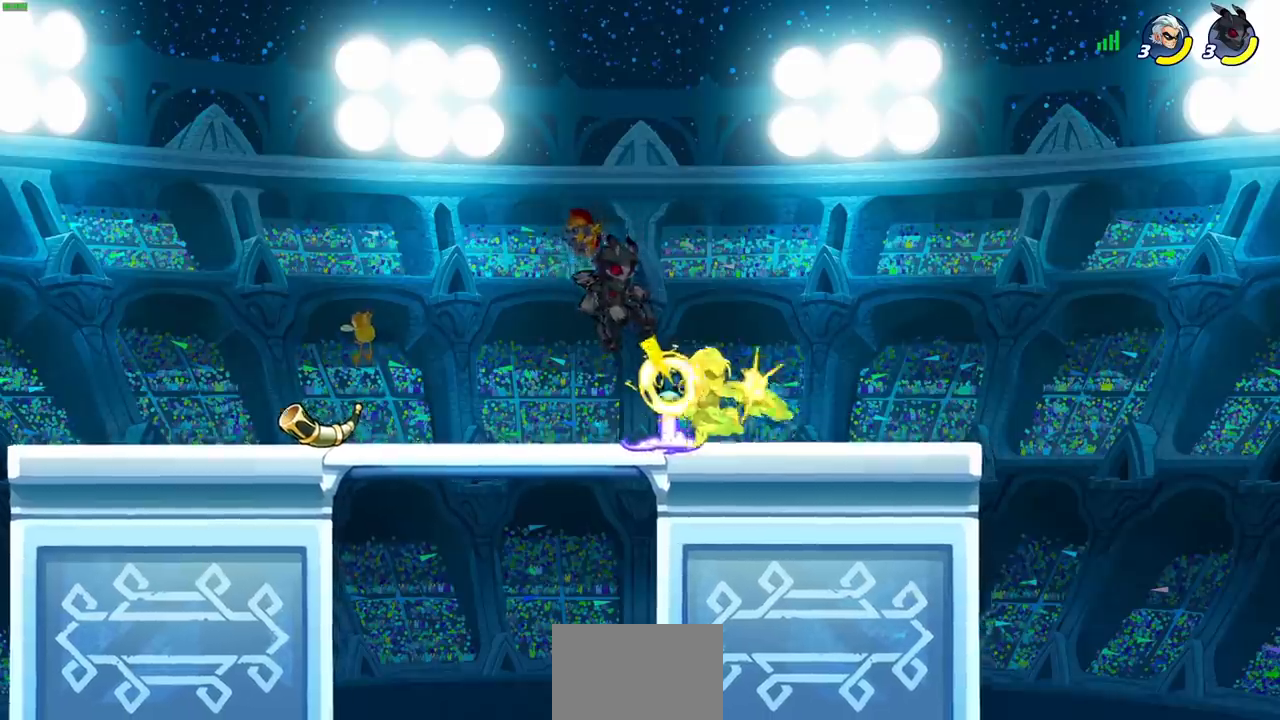
{"buttons": [], "left_stick": "center", "events": []}
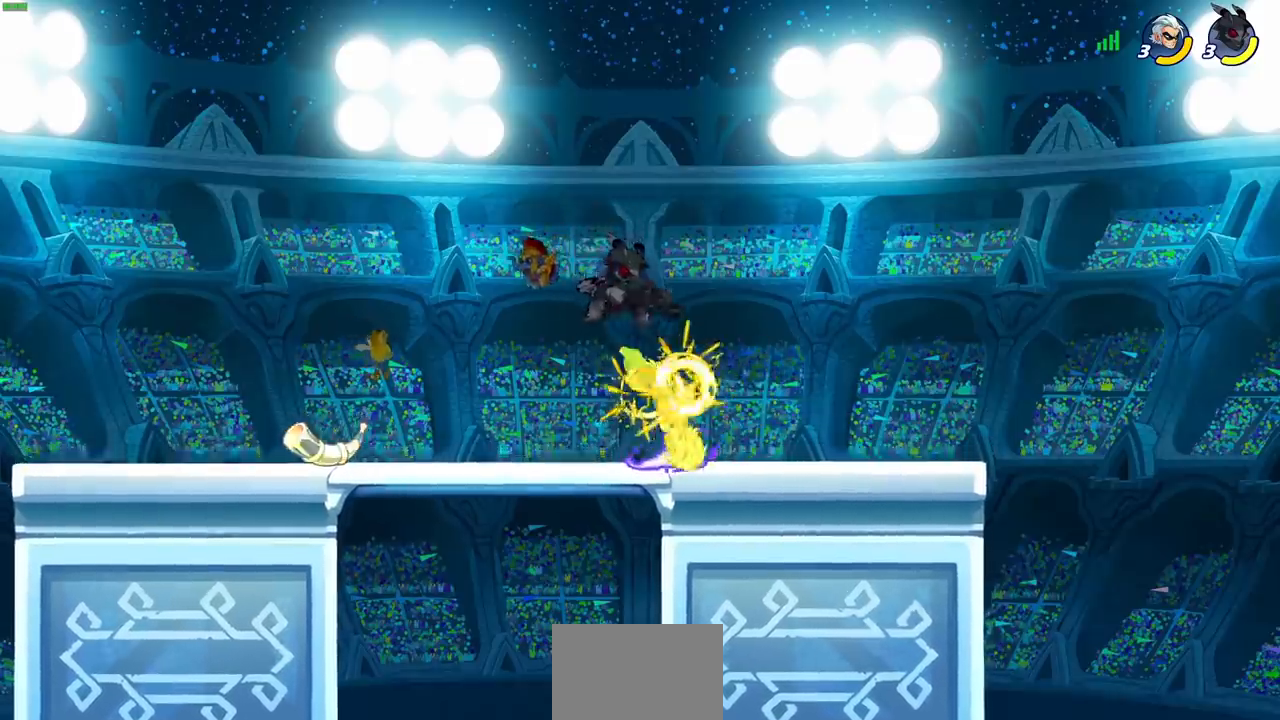
{"buttons": [], "left_stick": "up-left", "events": [[50, "left_stick", "right"], [117, "SQUARE", "down"], [200, "SQUARE", "up"], [200, "left_stick", "up-left"]]}
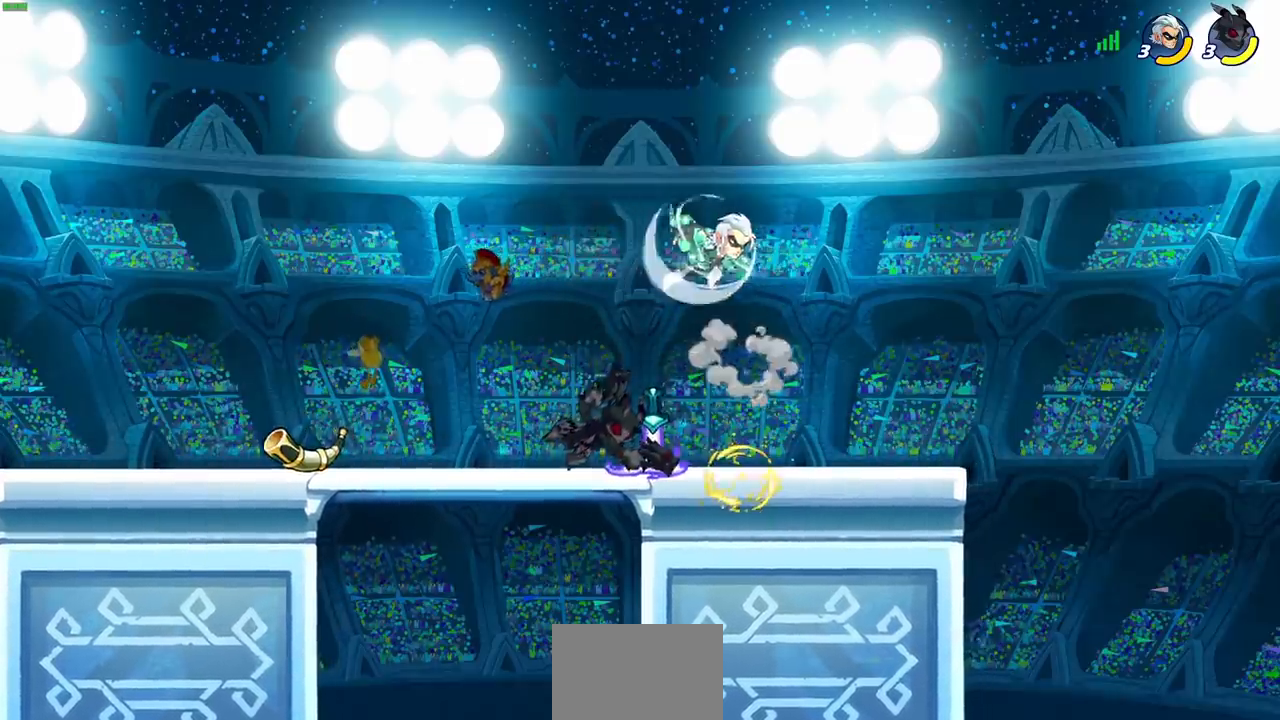
{"buttons": ["R2"], "left_stick": "right", "events": [[200, "left_stick", "right"], [383, "R2", "down"]]}
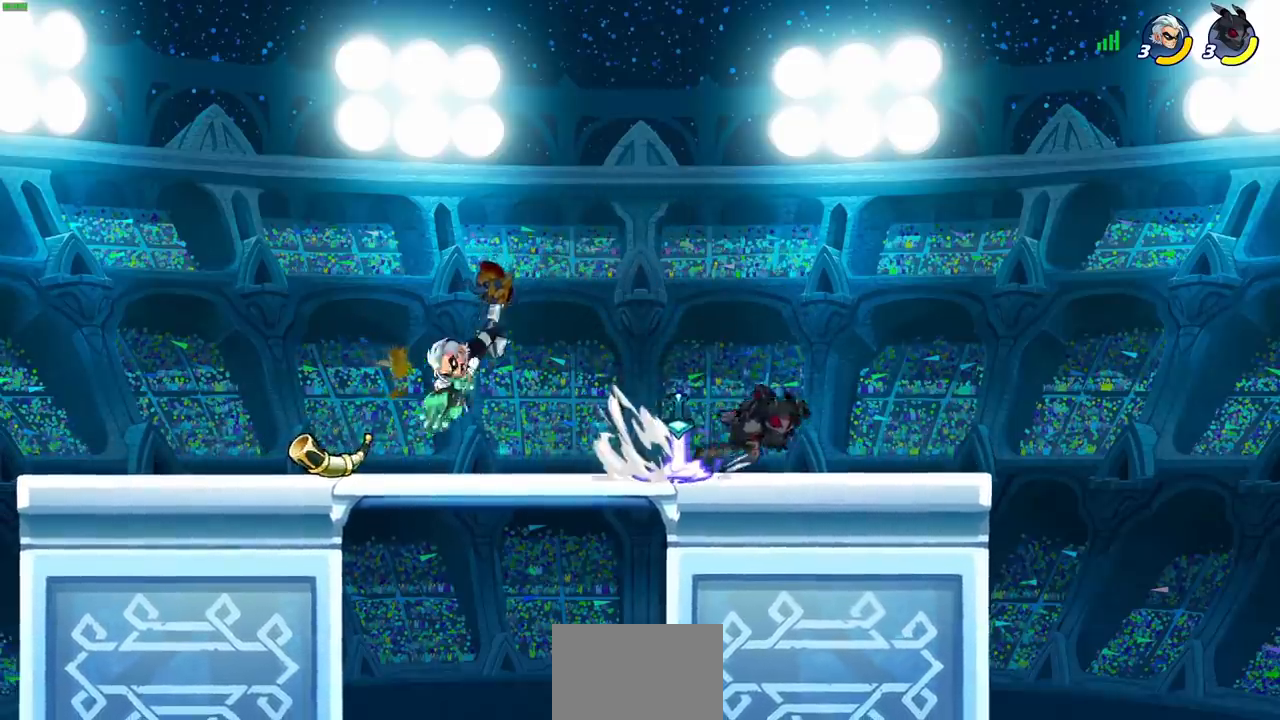
{"buttons": [], "left_stick": "center", "events": [[33, "R2", "up"], [83, "SQUARE", "down"], [83, "left_stick", "left"], [167, "SQUARE", "up"], [233, "left_stick", "center"]]}
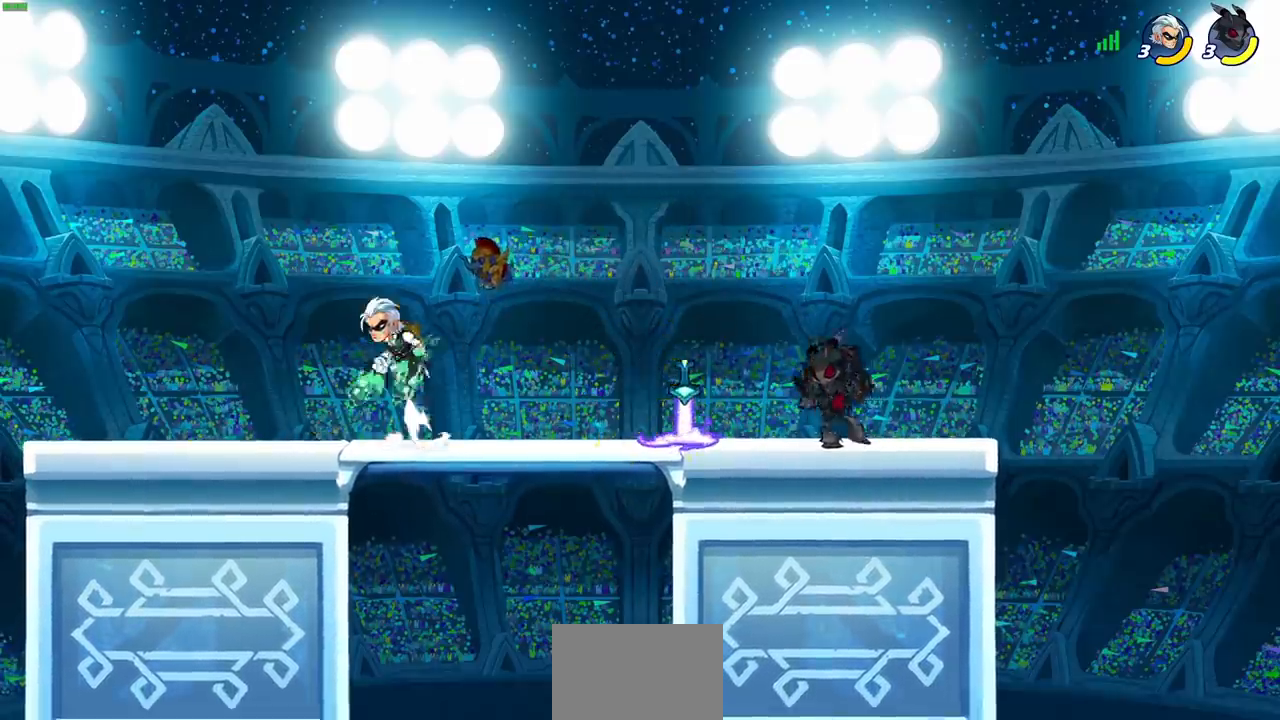
{"buttons": [], "left_stick": "down-left"}